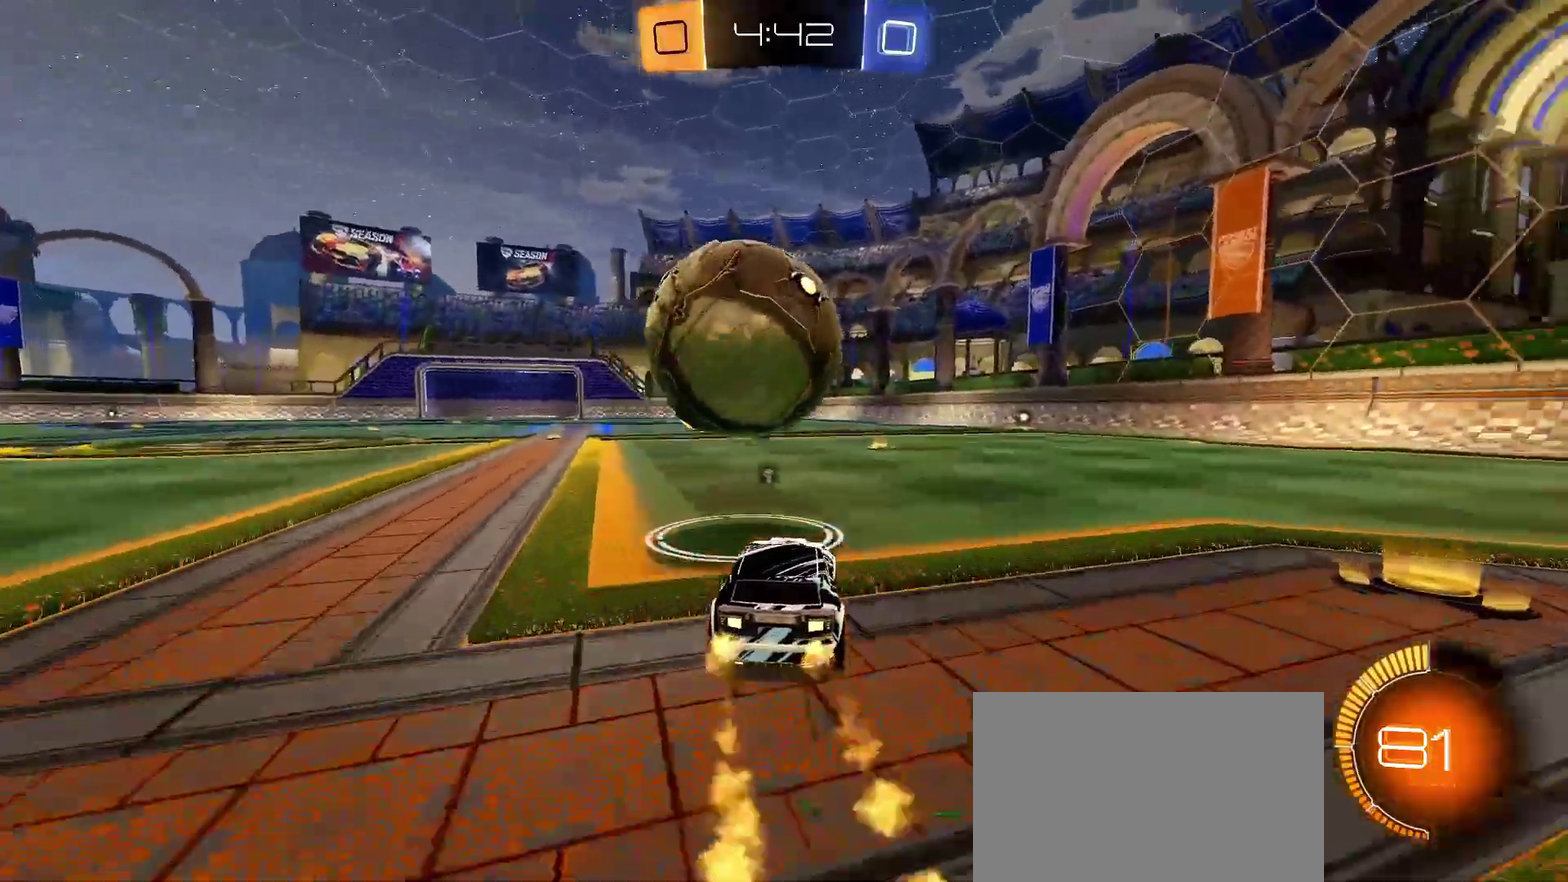
Gameplay with a controller (PlayStation layout); each line is a JSON object with the inputs held at the frame after it. "events" lists button and stick changes between this image and that frame as [ms after this image, input, new state], when the widget could be followed in between.
{"buttons": ["R1", "R2"], "left_stick": "left", "right_stick": "center", "events": [[17, "R1", "up"], [50, "left_stick", "center"], [417, "R1", "down"], [450, "left_stick", "left"]]}
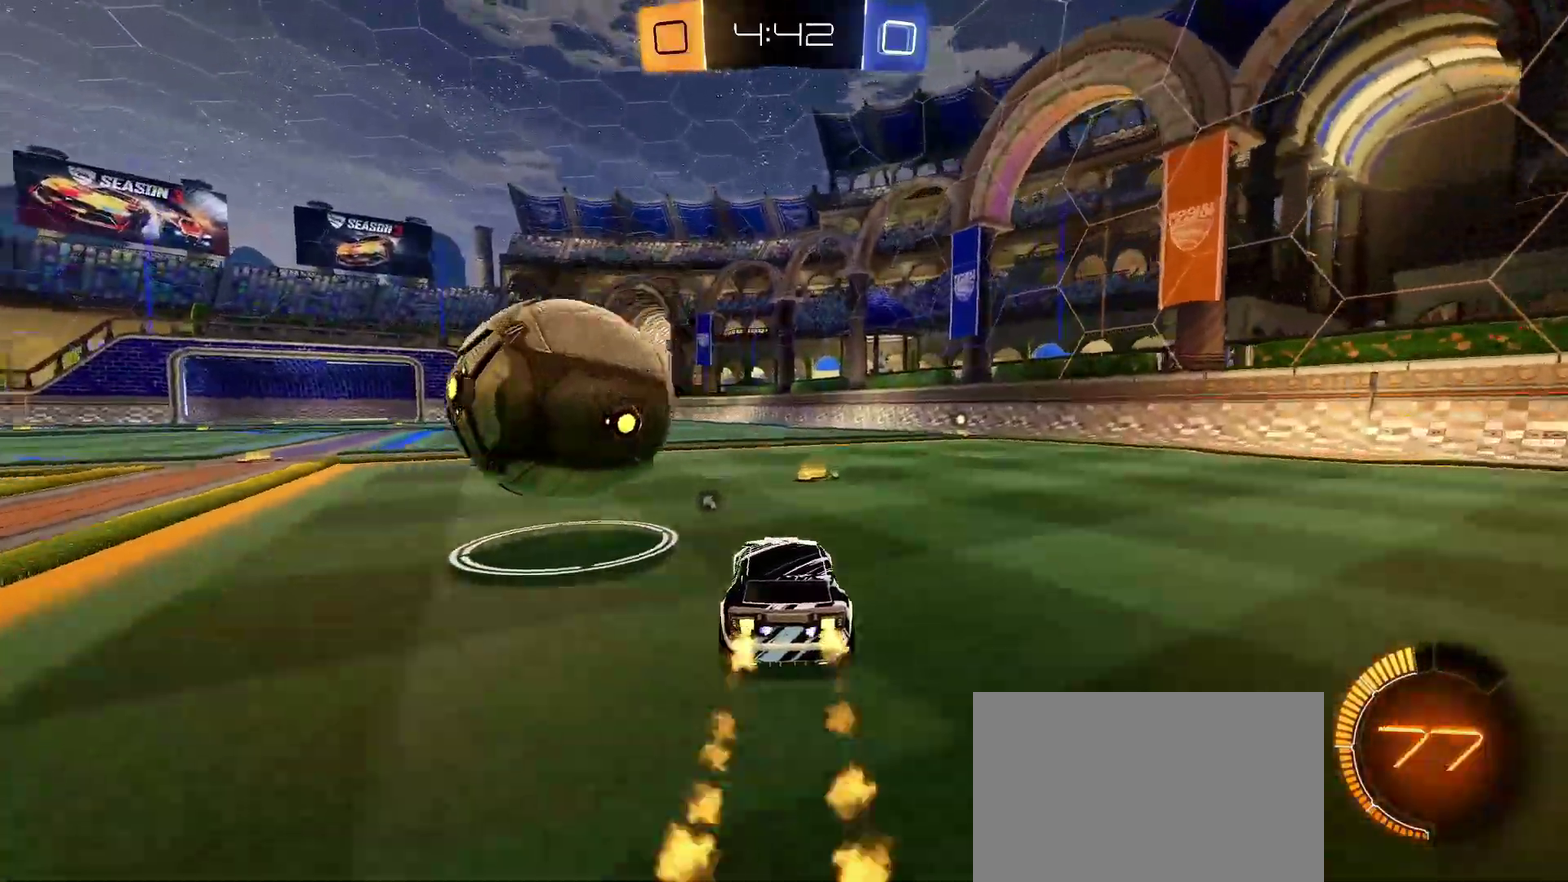
{"buttons": ["R2"], "left_stick": "center", "right_stick": "center", "events": [[17, "left_stick", "down-left"], [283, "left_stick", "right"], [433, "left_stick", "center"], [450, "R1", "up"]]}
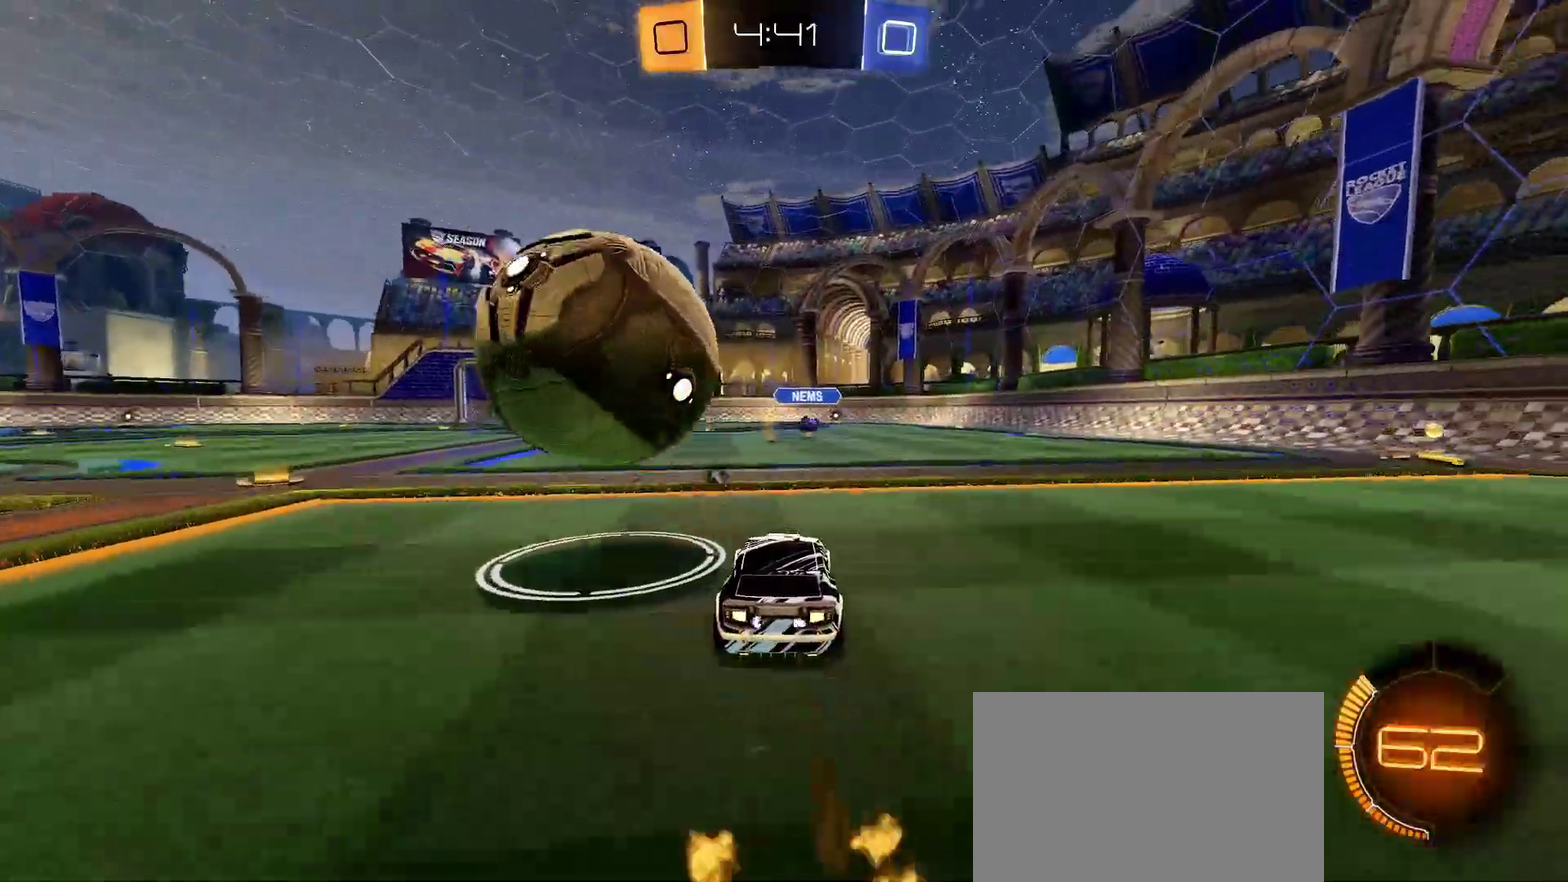
{"buttons": [], "left_stick": "center", "right_stick": "center", "events": [[50, "R2", "up"], [333, "left_stick", "left"], [417, "left_stick", "center"]]}
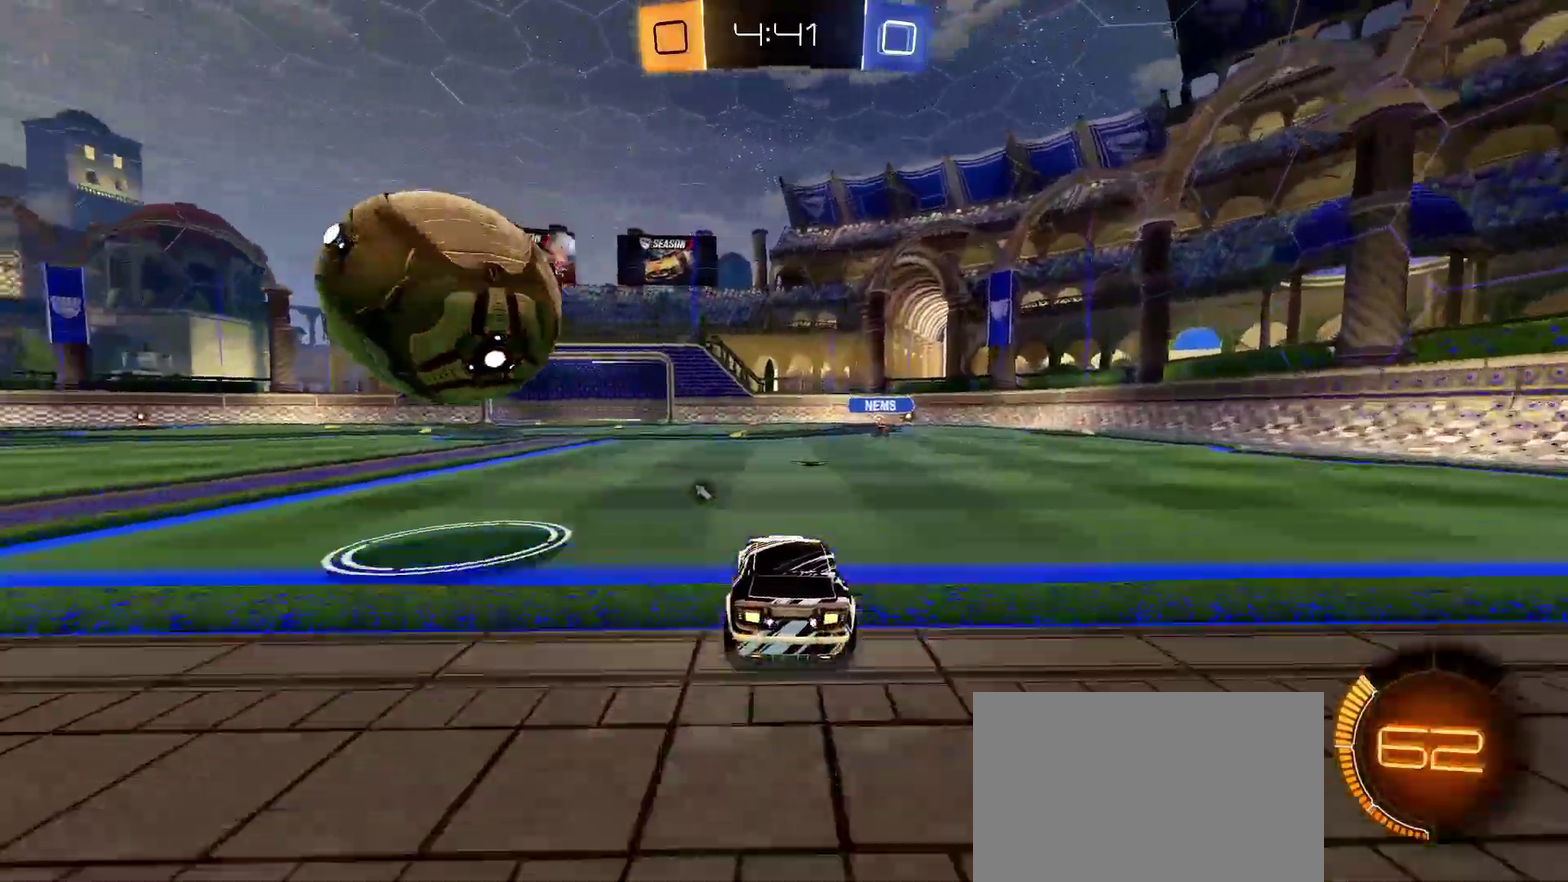
{"buttons": ["R1", "R2"], "left_stick": "right", "right_stick": "center", "events": [[67, "R2", "down"], [83, "R1", "down"], [83, "left_stick", "down-left"], [200, "left_stick", "center"], [483, "left_stick", "right"]]}
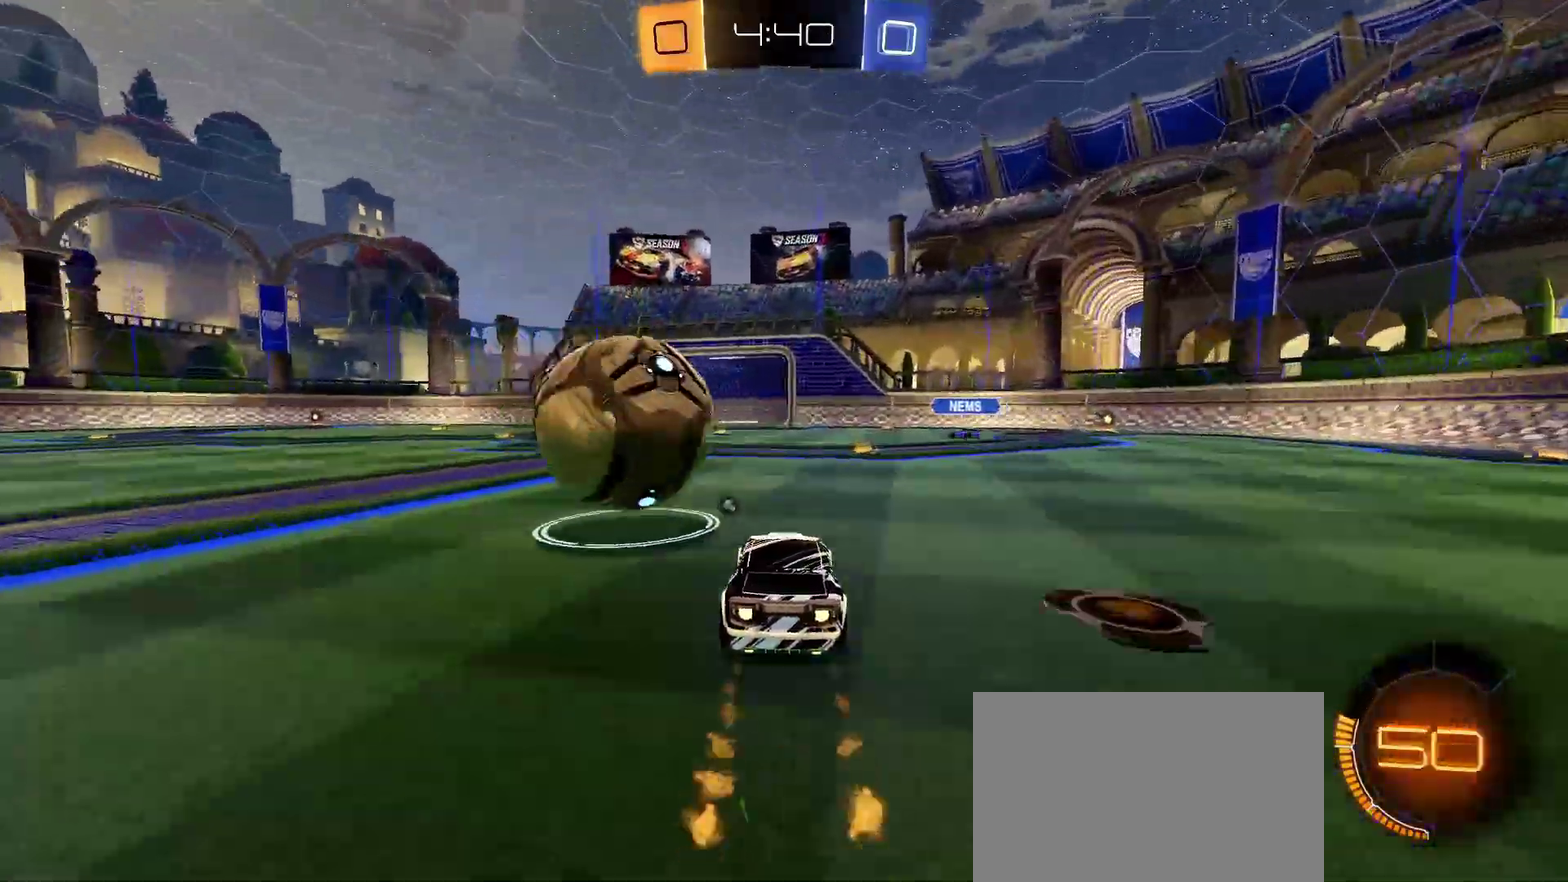
{"buttons": ["SQUARE", "L1", "R1", "R2"], "left_stick": "down-left", "right_stick": "center", "events": [[100, "L1", "down"], [133, "left_stick", "down-right"], [183, "CROSS", "down"], [250, "left_stick", "down-left"], [333, "CROSS", "up"], [433, "SQUARE", "down"]]}
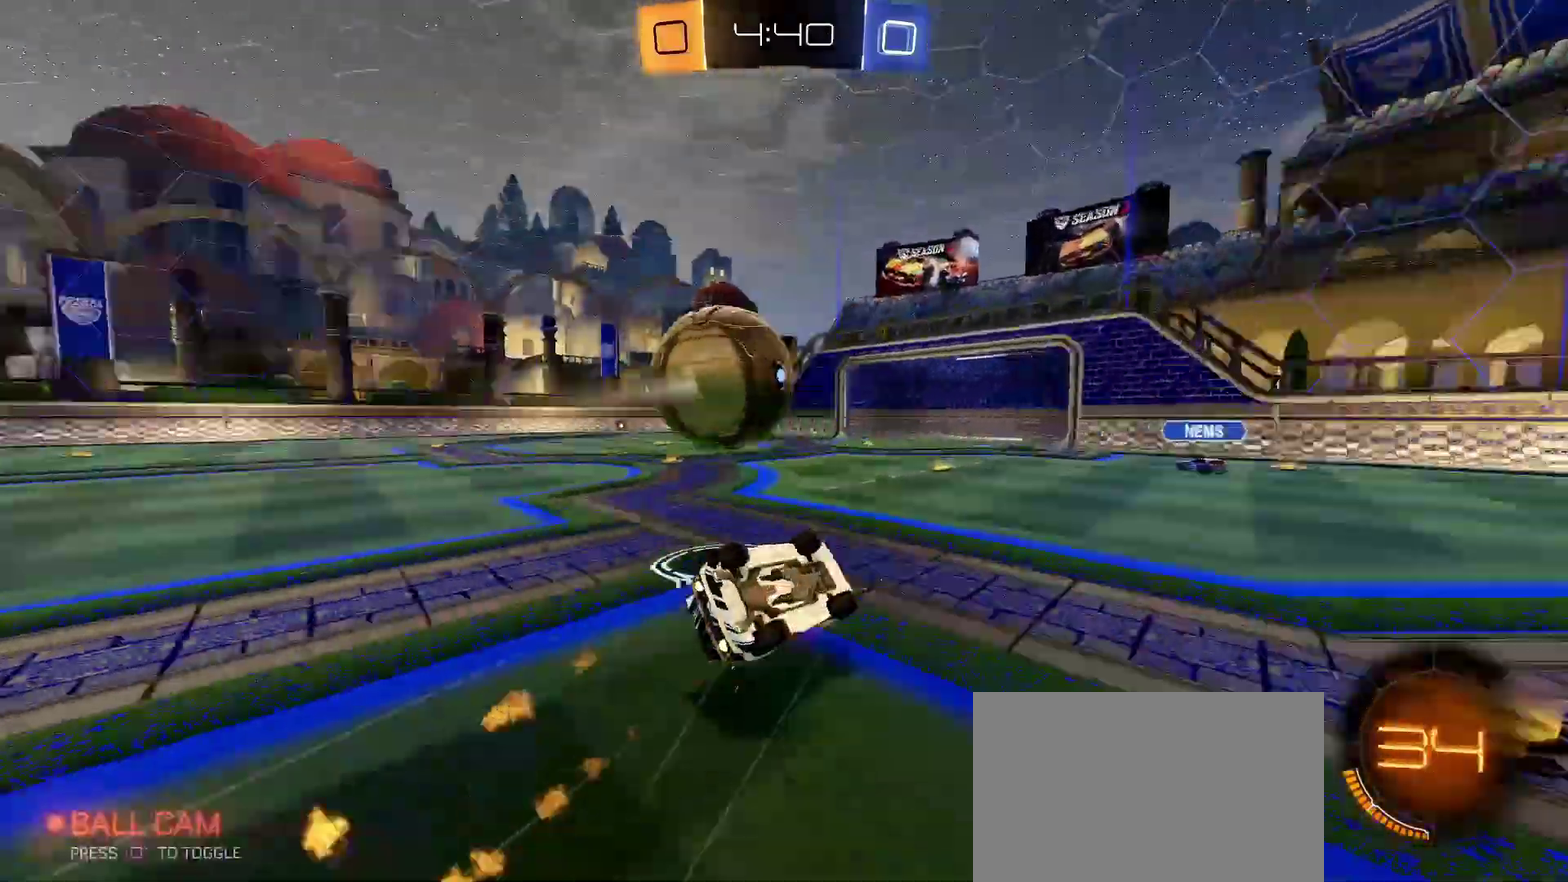
{"buttons": ["R2"], "left_stick": "center", "right_stick": "center", "events": [[67, "SQUARE", "up"], [317, "R1", "up"], [417, "L1", "up"], [450, "left_stick", "center"]]}
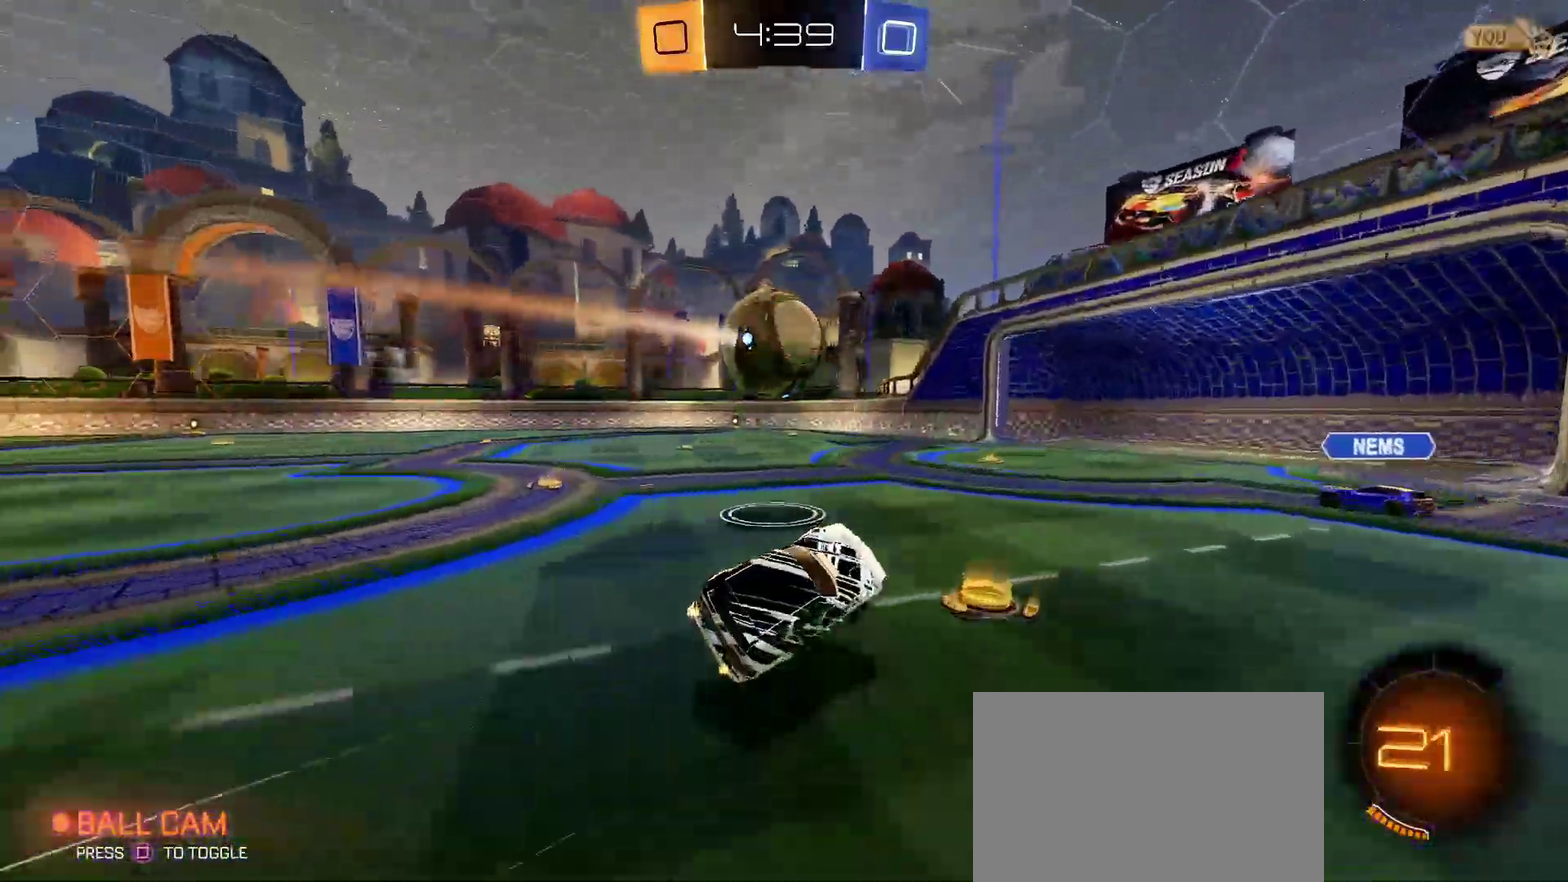
{"buttons": ["R1", "R2"], "left_stick": "left", "right_stick": "center", "events": [[83, "left_stick", "left"], [117, "R1", "down"]]}
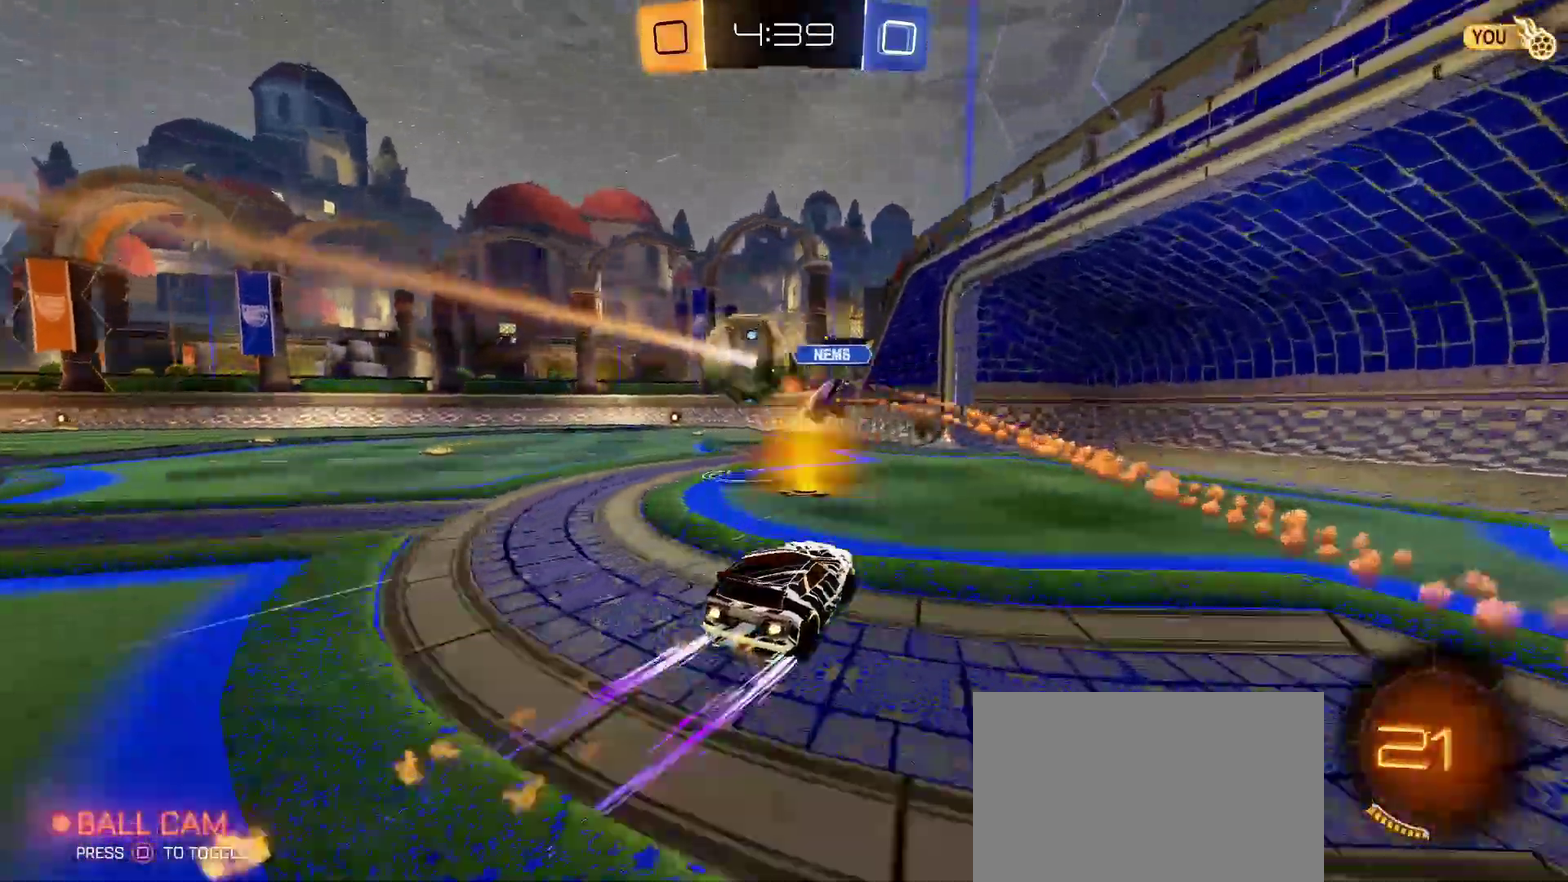
{"buttons": ["R2"], "left_stick": "center", "right_stick": "center", "events": [[317, "left_stick", "down-left"], [367, "SQUARE", "down"], [467, "R1", "up"], [467, "SQUARE", "up"], [483, "left_stick", "center"]]}
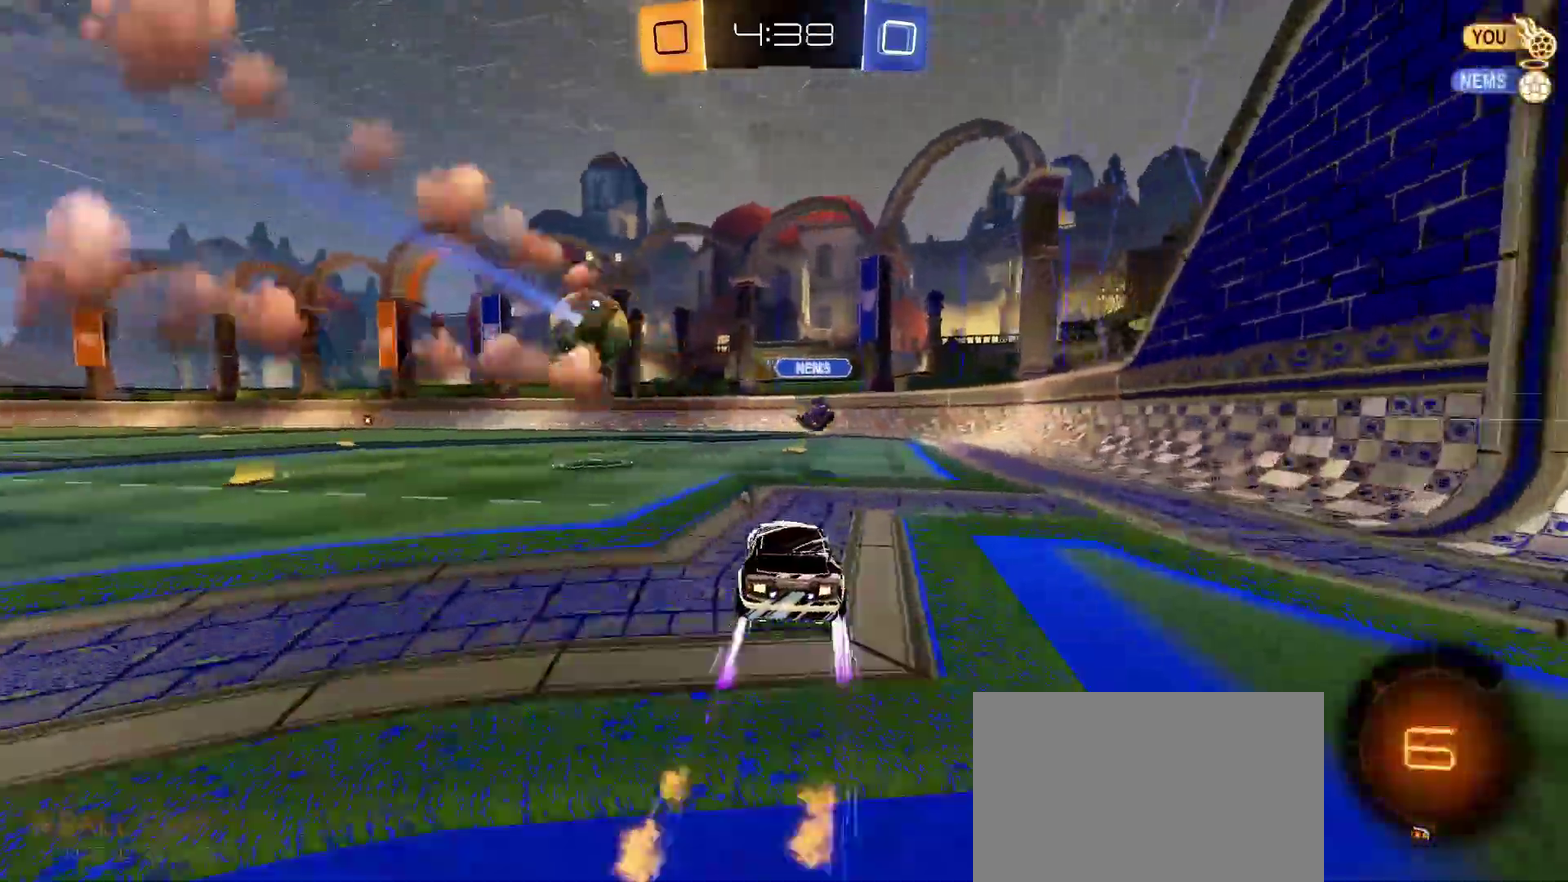
{"buttons": ["R2"], "left_stick": "down-left", "right_stick": "center", "events": [[433, "left_stick", "down-left"]]}
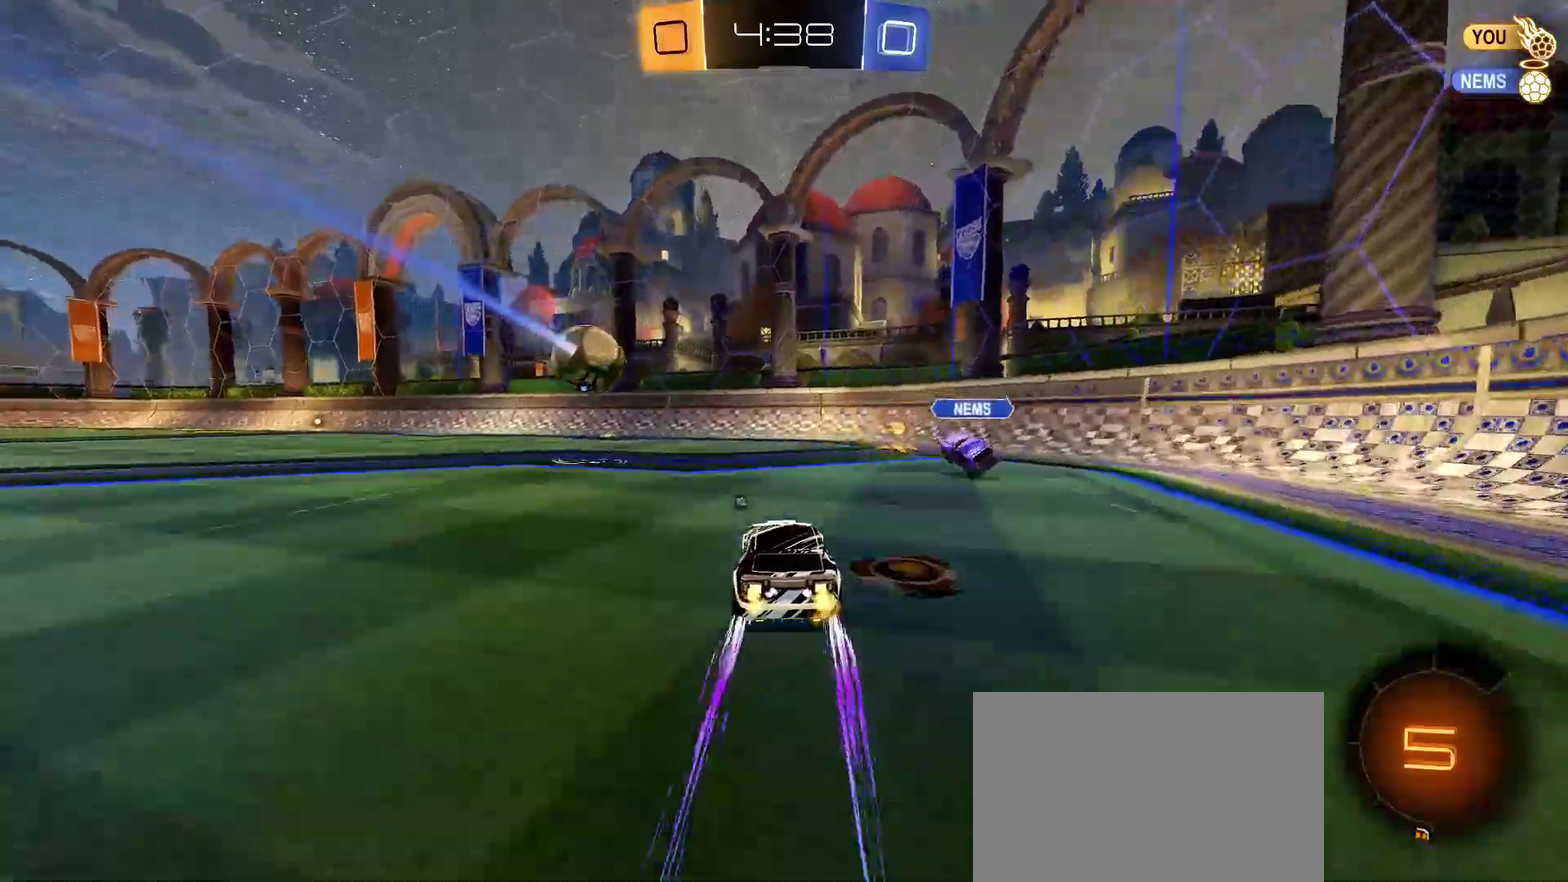
{"buttons": ["R2"], "left_stick": "center", "right_stick": "center", "events": [[267, "left_stick", "center"], [333, "SQUARE", "down"], [367, "left_stick", "down-left"], [450, "SQUARE", "up"], [483, "left_stick", "center"]]}
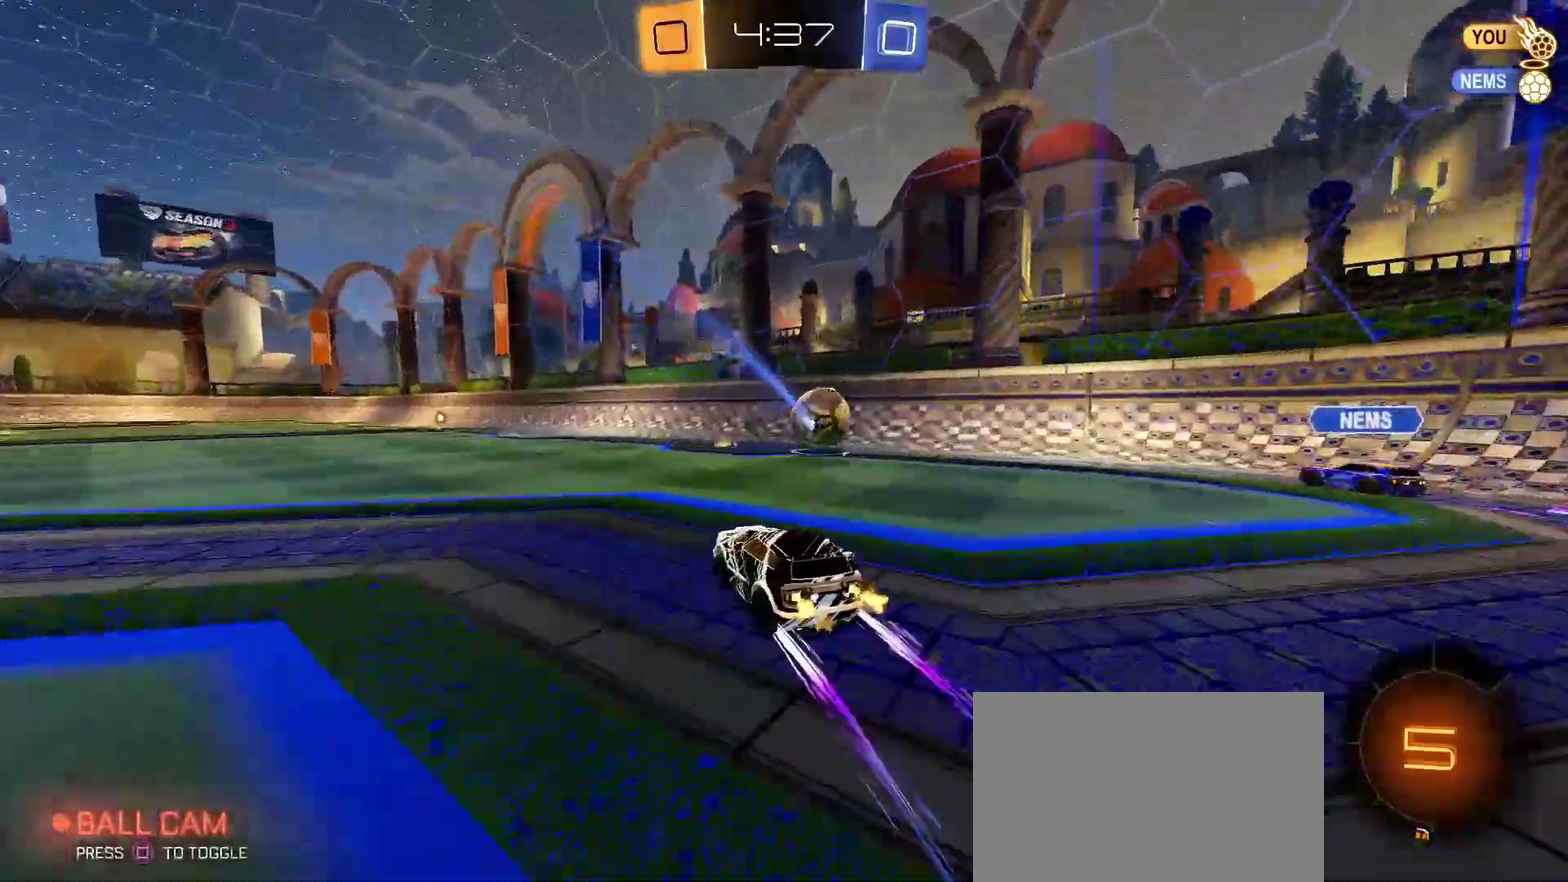
{"buttons": ["R2"], "left_stick": "center", "right_stick": "center", "events": [[17, "R1", "down"], [250, "R1", "up"], [300, "SQUARE", "down"], [350, "left_stick", "down-left"], [400, "SQUARE", "up"], [433, "left_stick", "center"]]}
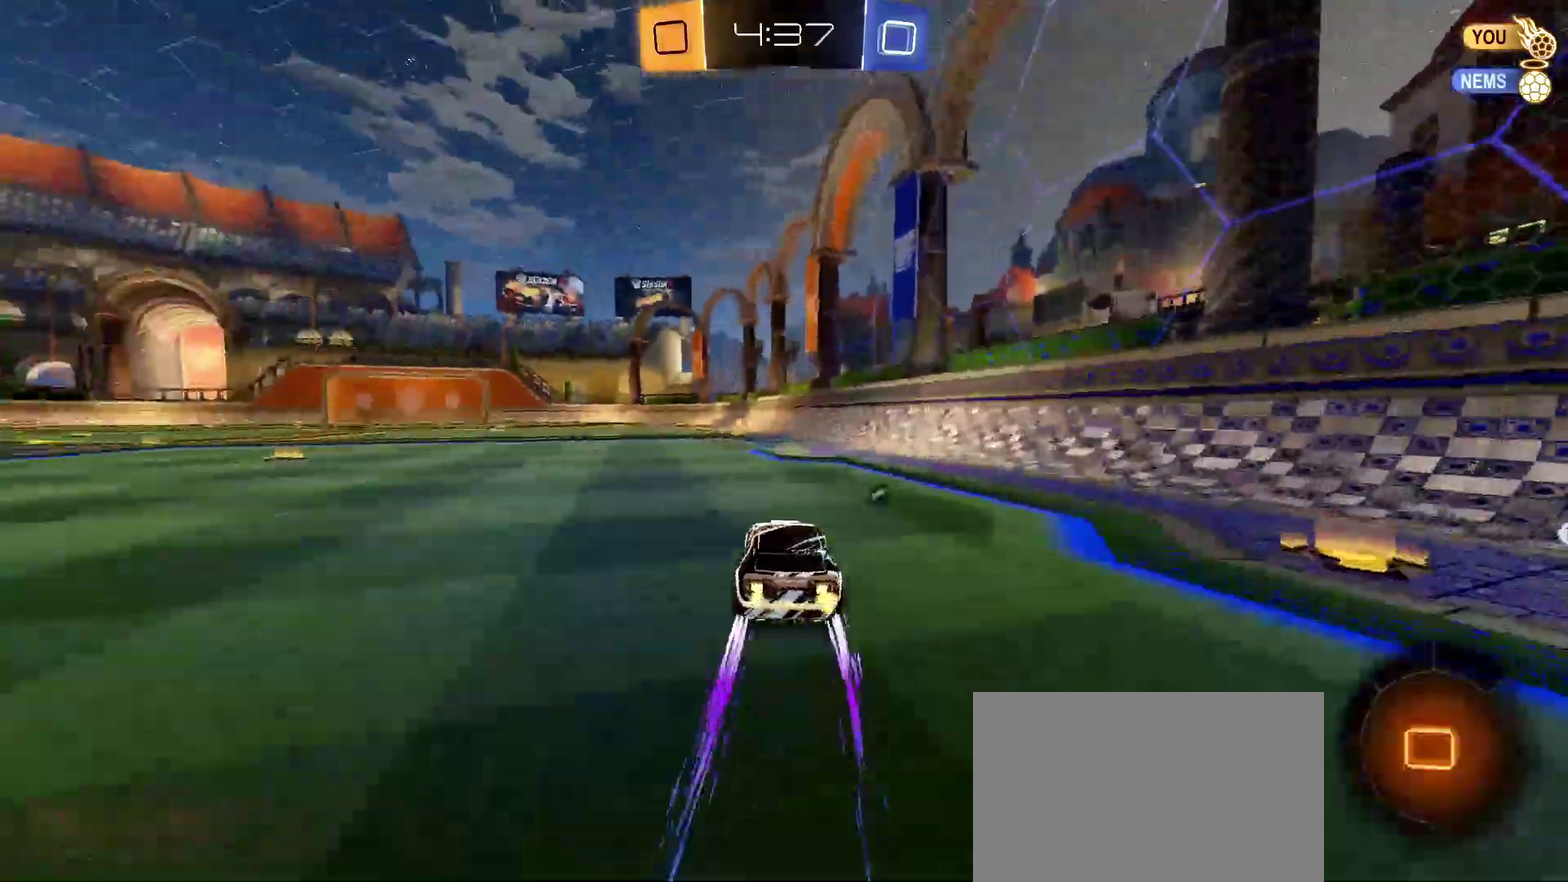
{"buttons": ["R2"], "left_stick": "center", "right_stick": "center", "events": [[367, "SQUARE", "down"], [483, "SQUARE", "up"]]}
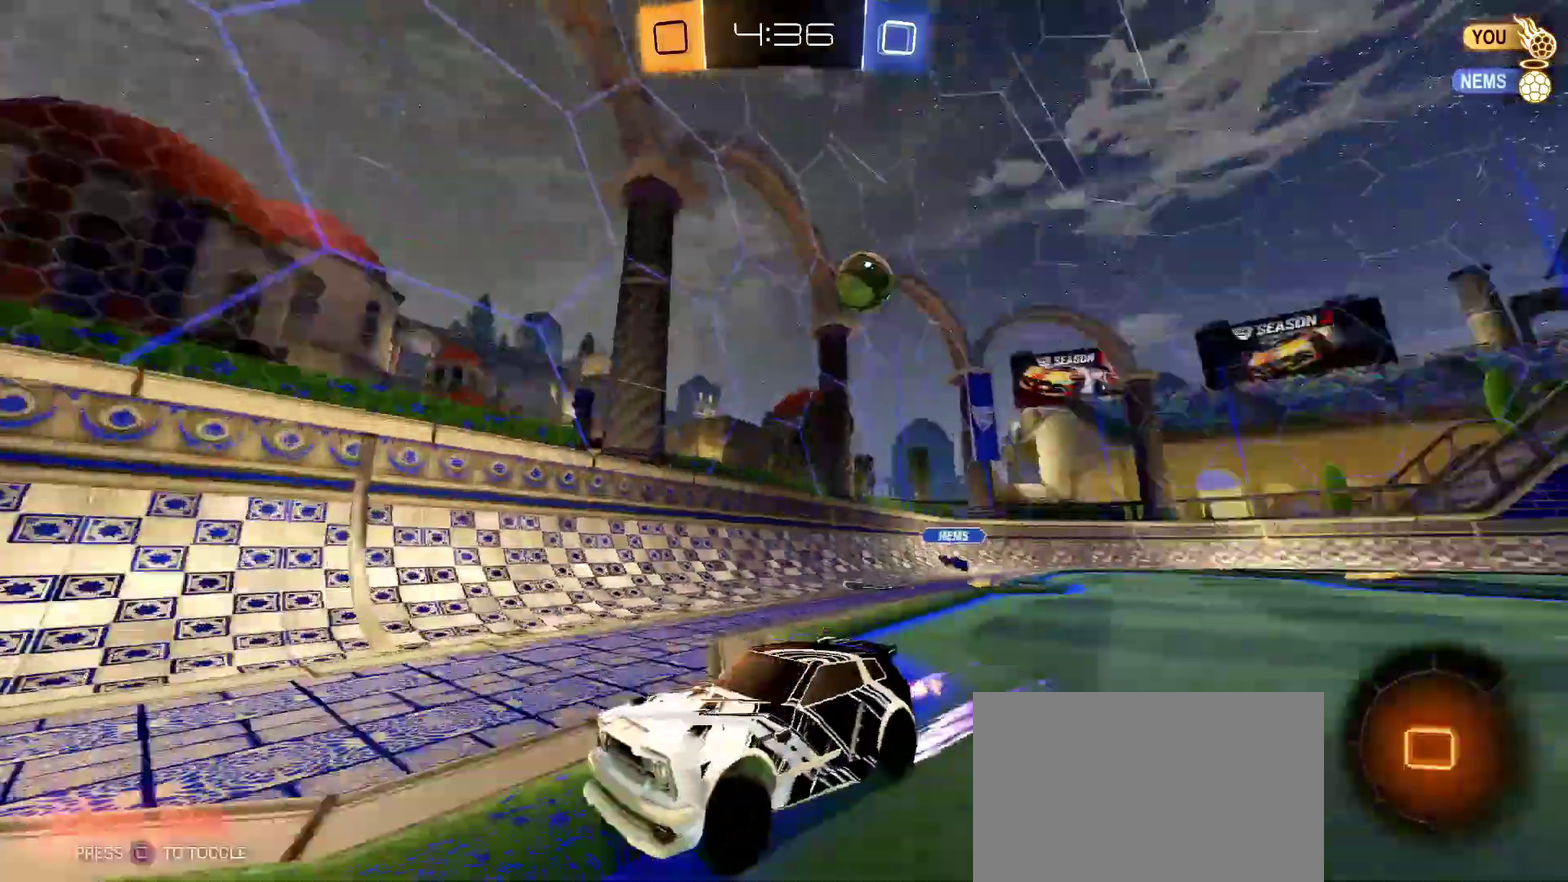
{"buttons": ["R2"], "left_stick": "center", "right_stick": "center", "events": [[333, "left_stick", "right"], [450, "left_stick", "center"]]}
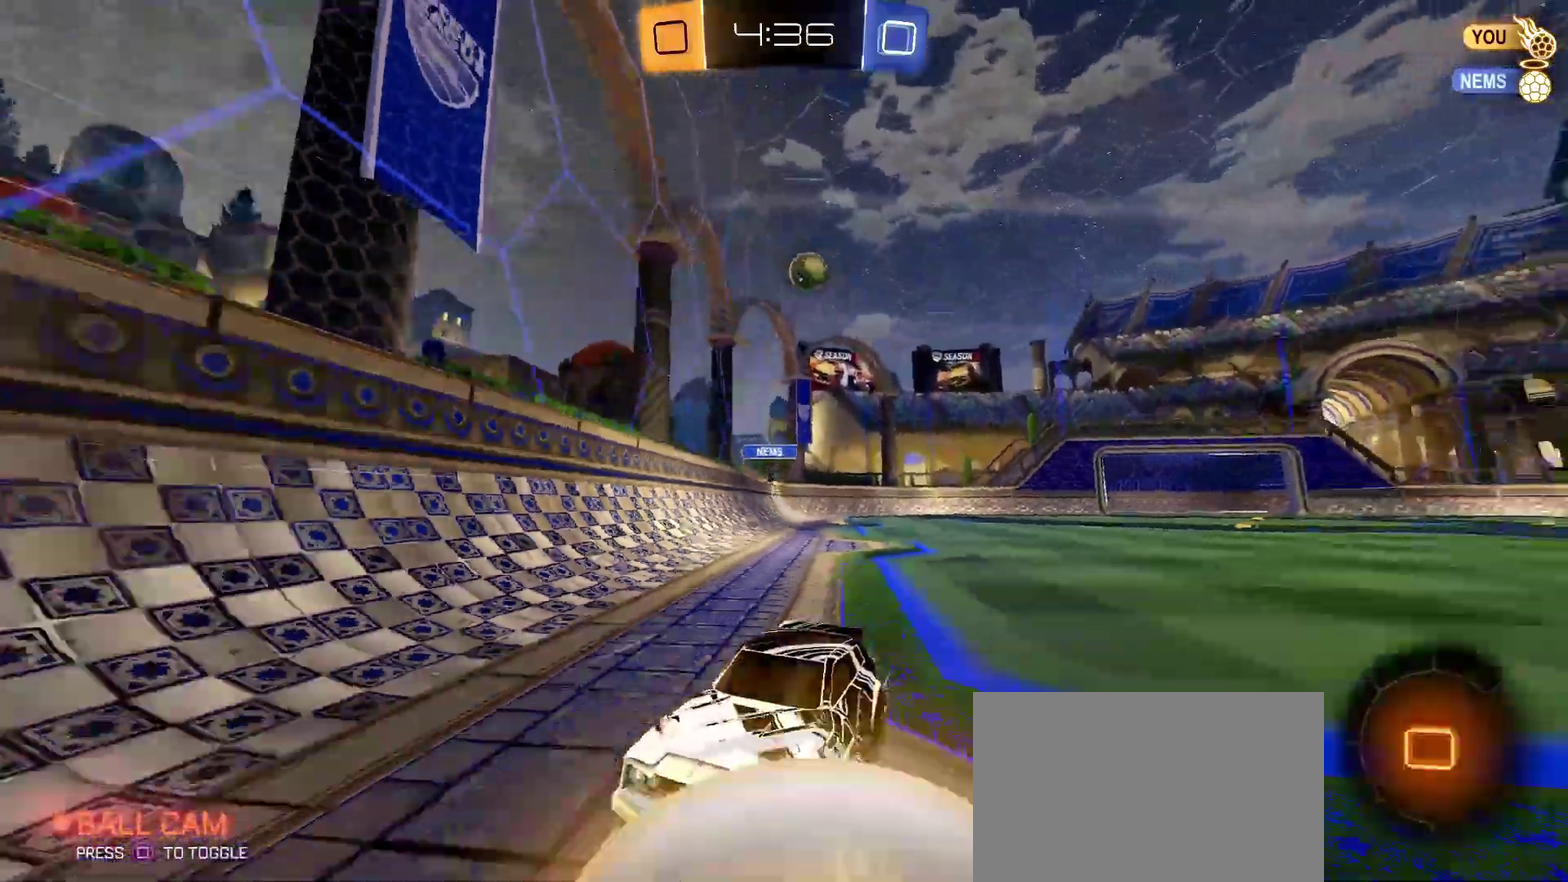
{"buttons": ["L1", "R2"], "left_stick": "left", "right_stick": "center", "events": [[367, "L1", "down"], [367, "left_stick", "left"]]}
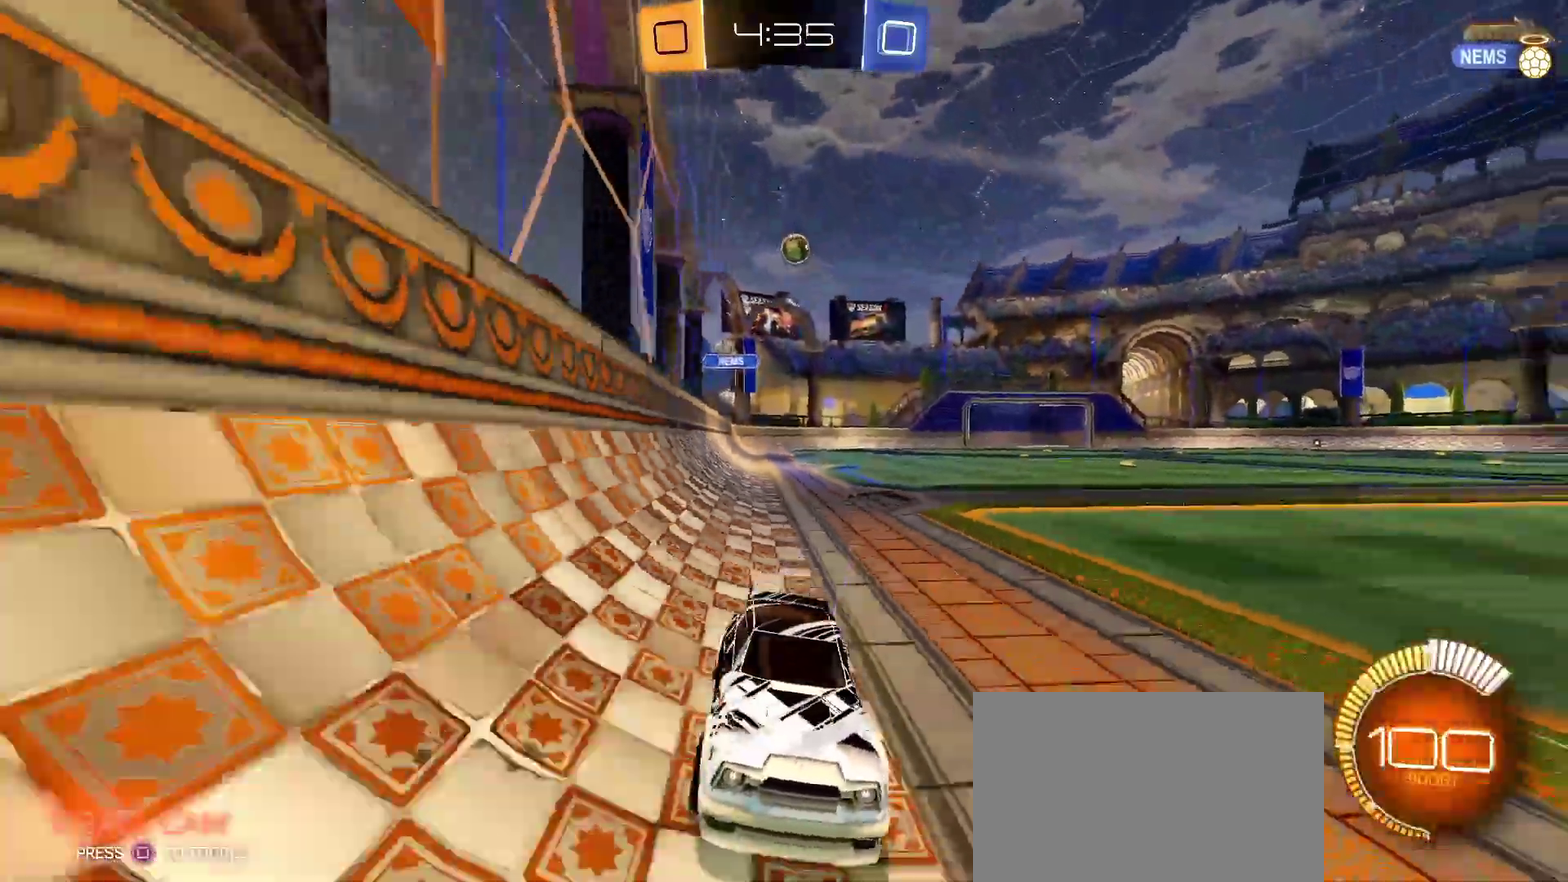
{"buttons": ["L1", "R2"], "left_stick": "left", "right_stick": "center", "events": [[67, "L1", "up"], [467, "L1", "down"]]}
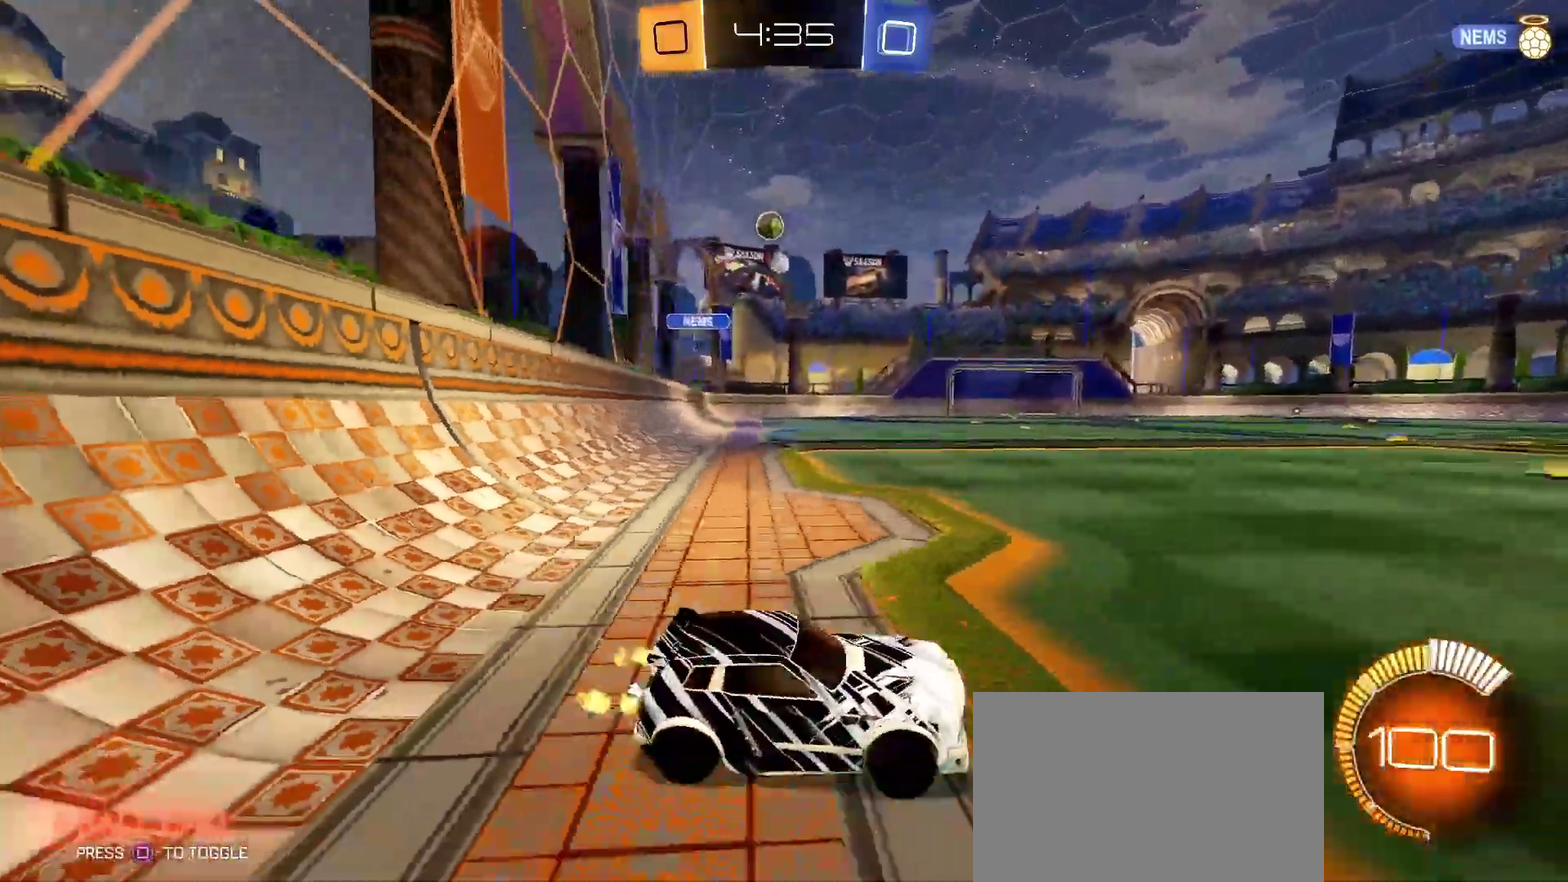
{"buttons": ["R2"], "left_stick": "left", "right_stick": "center", "events": [[83, "L1", "up"]]}
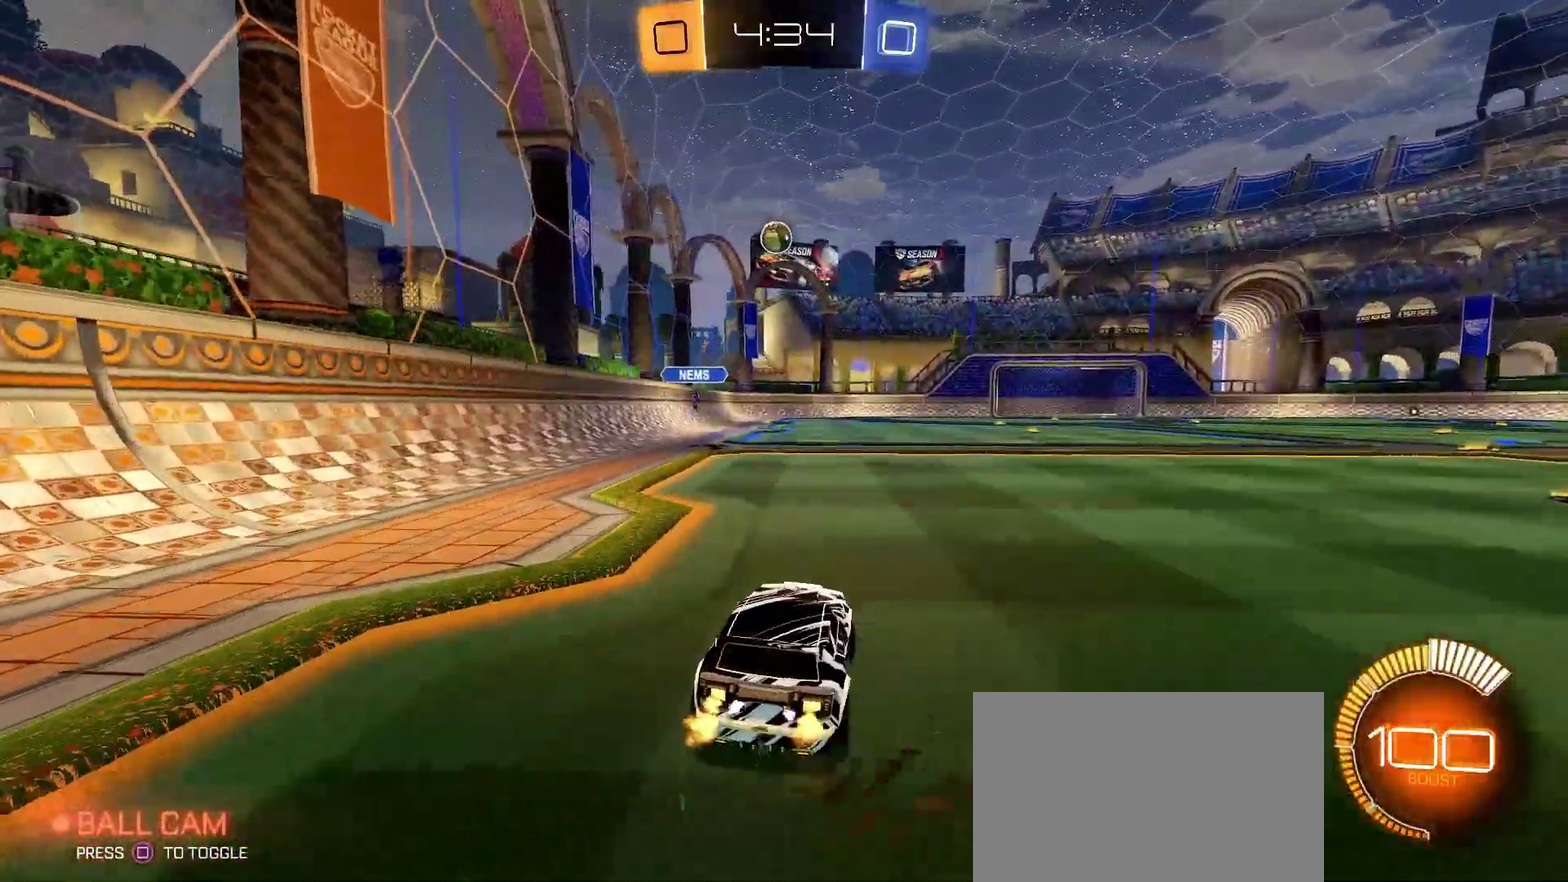
{"buttons": ["R2"], "left_stick": "right", "right_stick": "center", "events": [[17, "left_stick", "down-left"], [67, "left_stick", "center"], [183, "left_stick", "right"], [250, "L1", "down"], [433, "L1", "up"]]}
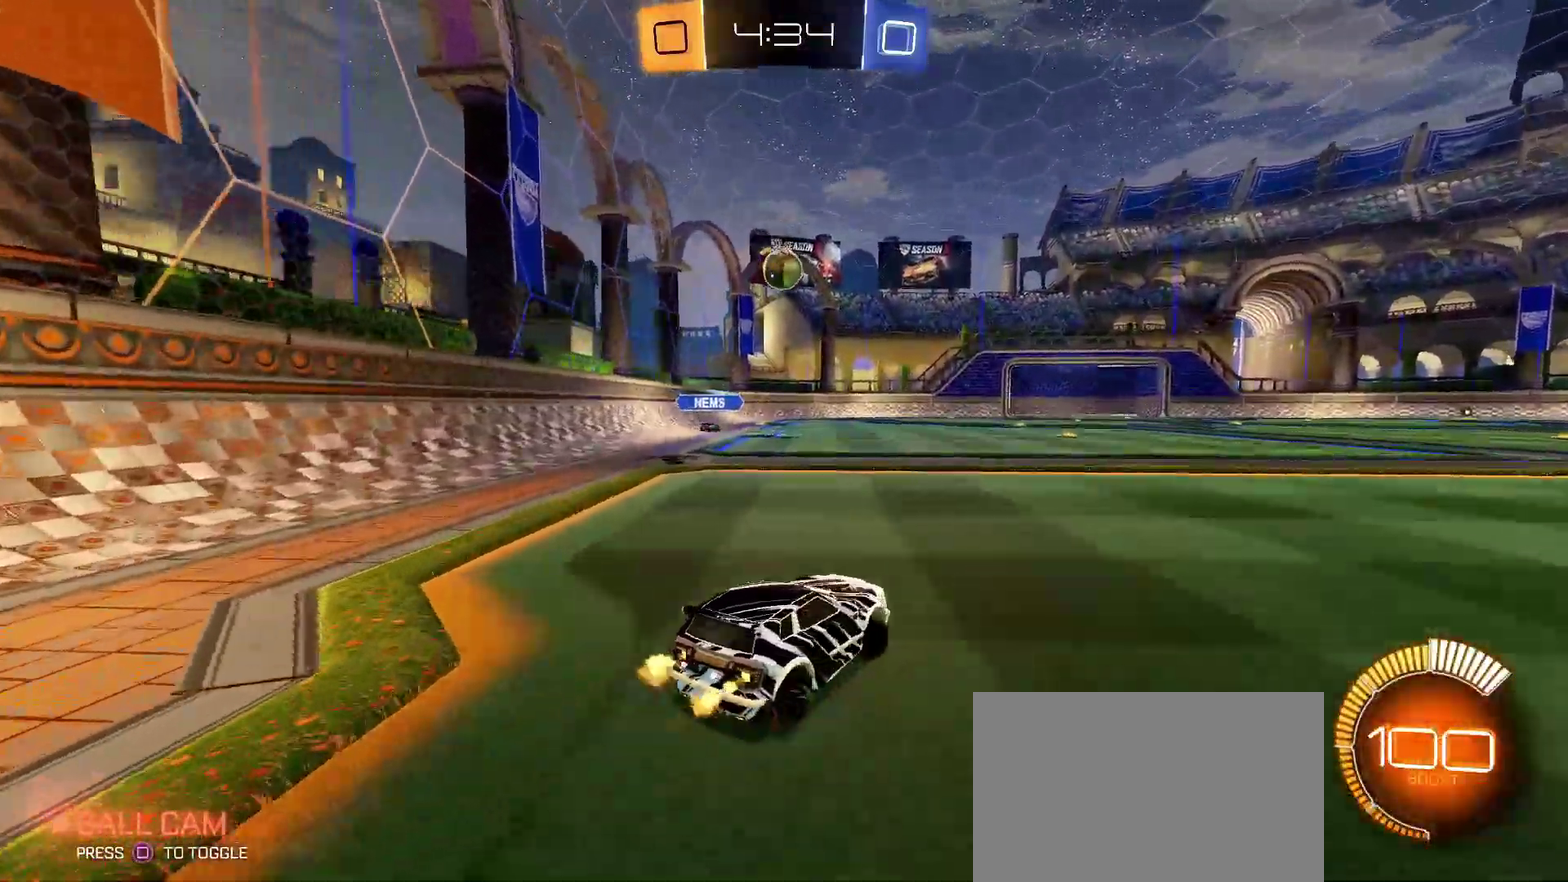
{"buttons": ["L2", "R2"], "left_stick": "left", "right_stick": "center", "events": [[300, "L2", "down"], [317, "left_stick", "center"], [350, "R2", "up"], [383, "left_stick", "left"], [467, "R2", "down"]]}
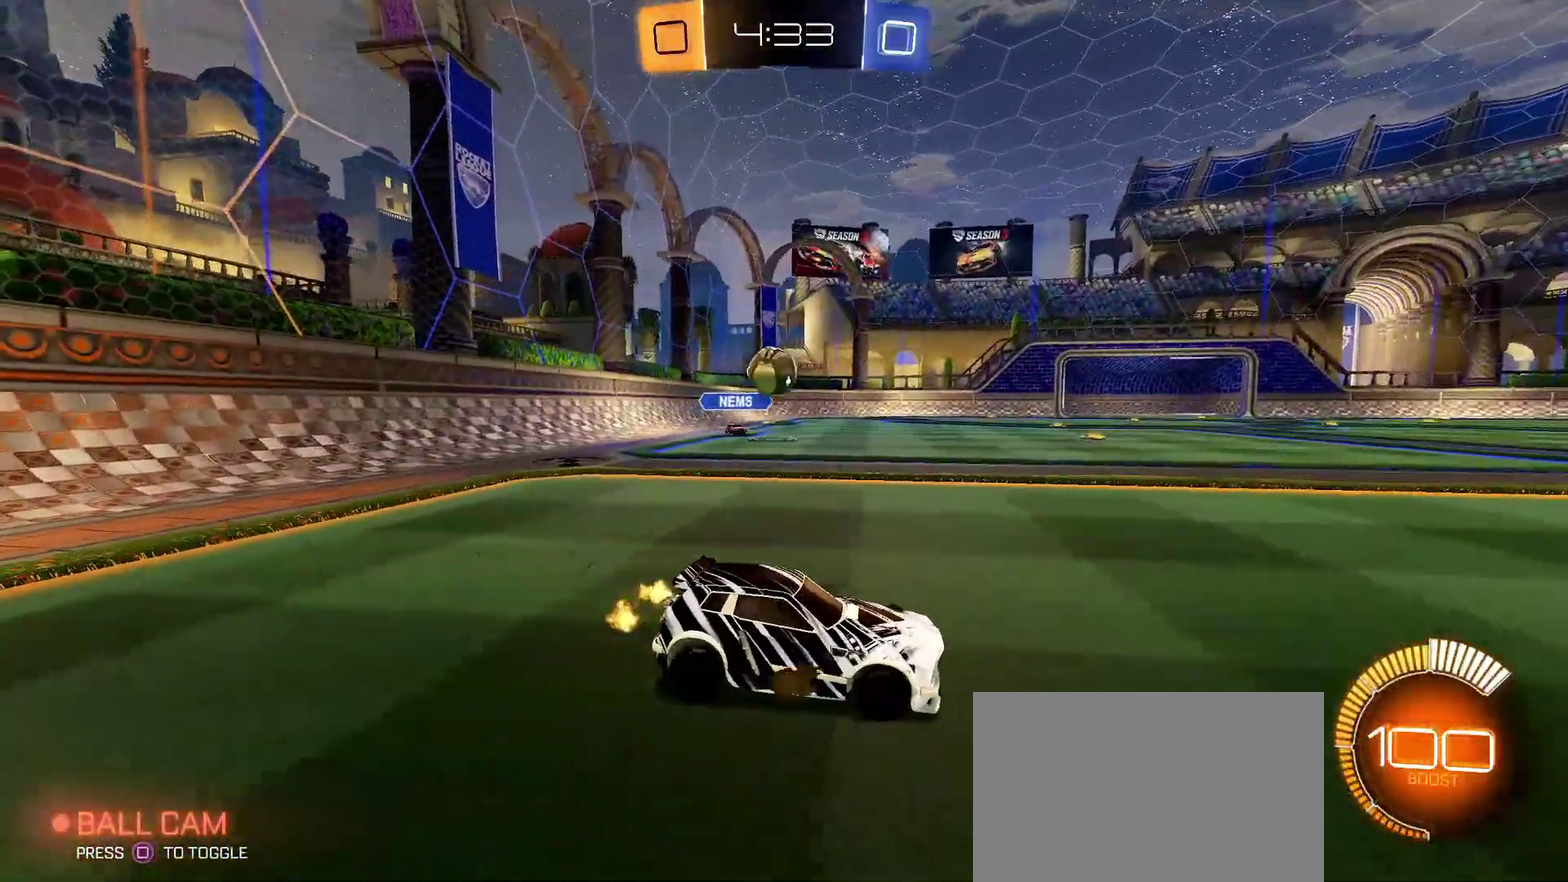
{"buttons": ["R1", "R2"], "left_stick": "right", "right_stick": "center", "events": [[33, "L2", "up"], [100, "left_stick", "center"], [350, "left_stick", "right"], [433, "R1", "down"]]}
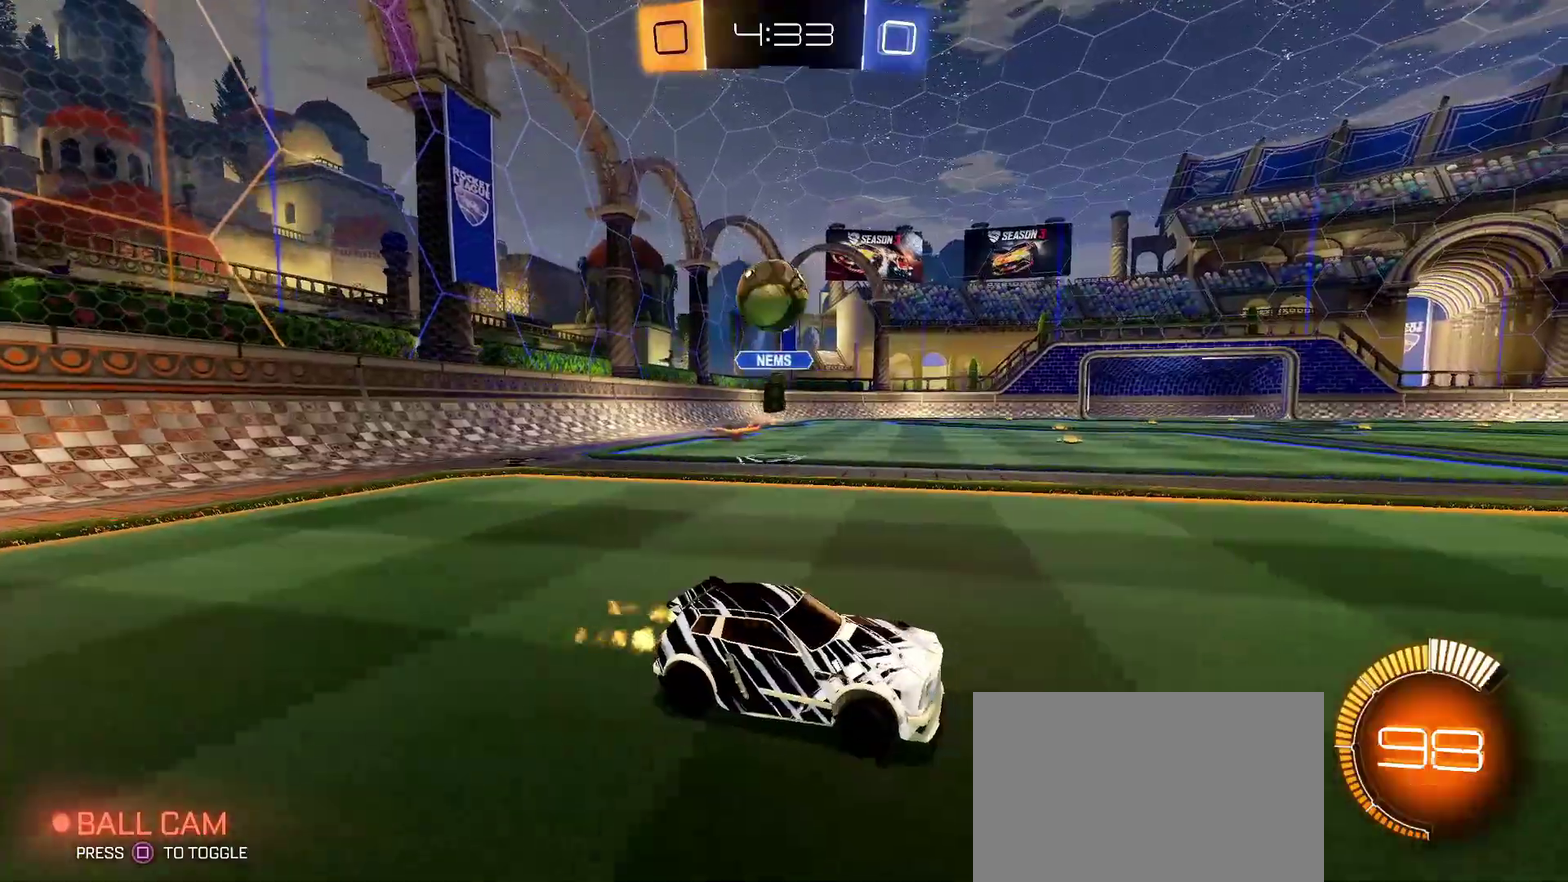
{"buttons": ["CROSS", "R1", "R2"], "left_stick": "center", "right_stick": "center", "events": [[417, "left_stick", "center"], [500, "CROSS", "down"]]}
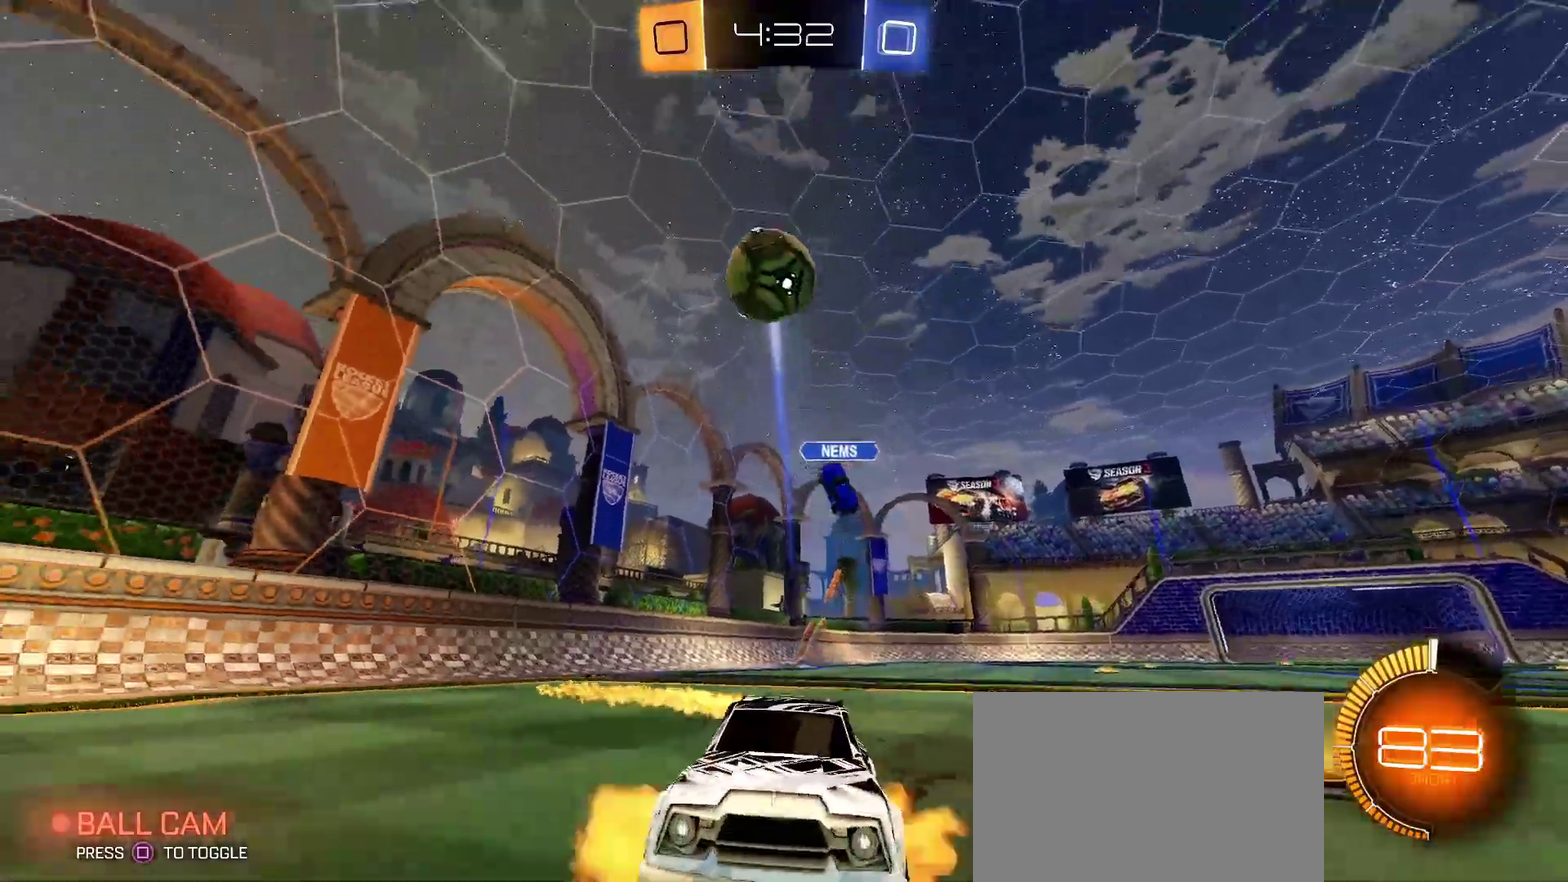
{"buttons": ["CROSS", "R1", "R2"], "left_stick": "down-right", "right_stick": "center", "events": [[17, "left_stick", "down-right"], [67, "R1", "up"], [200, "CROSS", "up"], [217, "left_stick", "center"], [267, "CROSS", "down"], [317, "left_stick", "down-right"], [483, "R1", "down"]]}
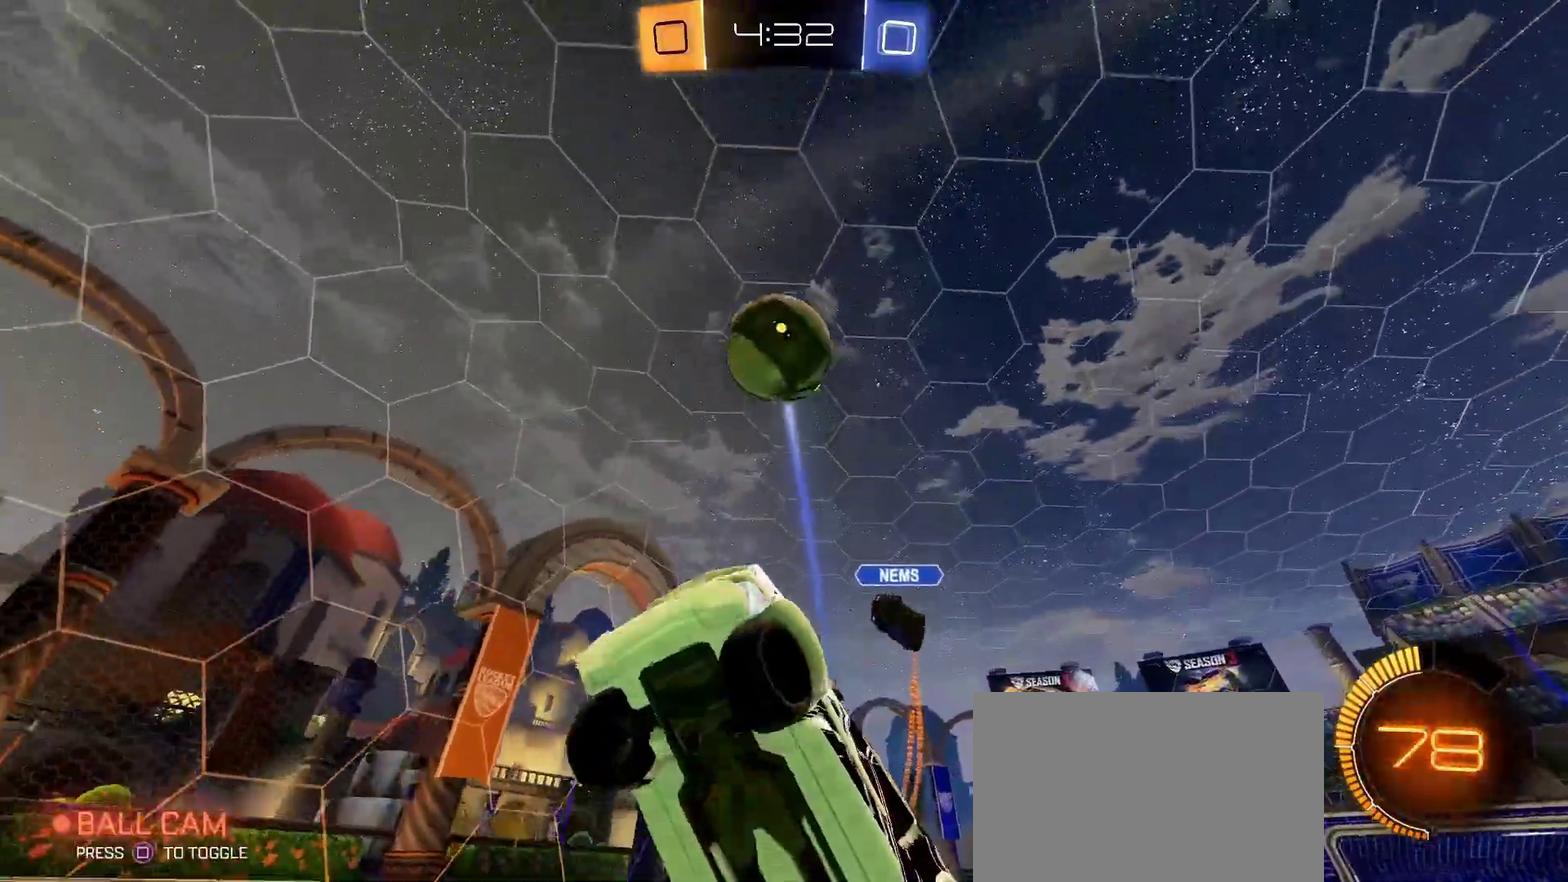
{"buttons": ["L1", "R1", "R2"], "left_stick": "left", "right_stick": "center", "events": [[33, "L1", "down"], [83, "left_stick", "left"], [183, "left_stick", "up-left"], [300, "left_stick", "left"], [433, "CROSS", "up"]]}